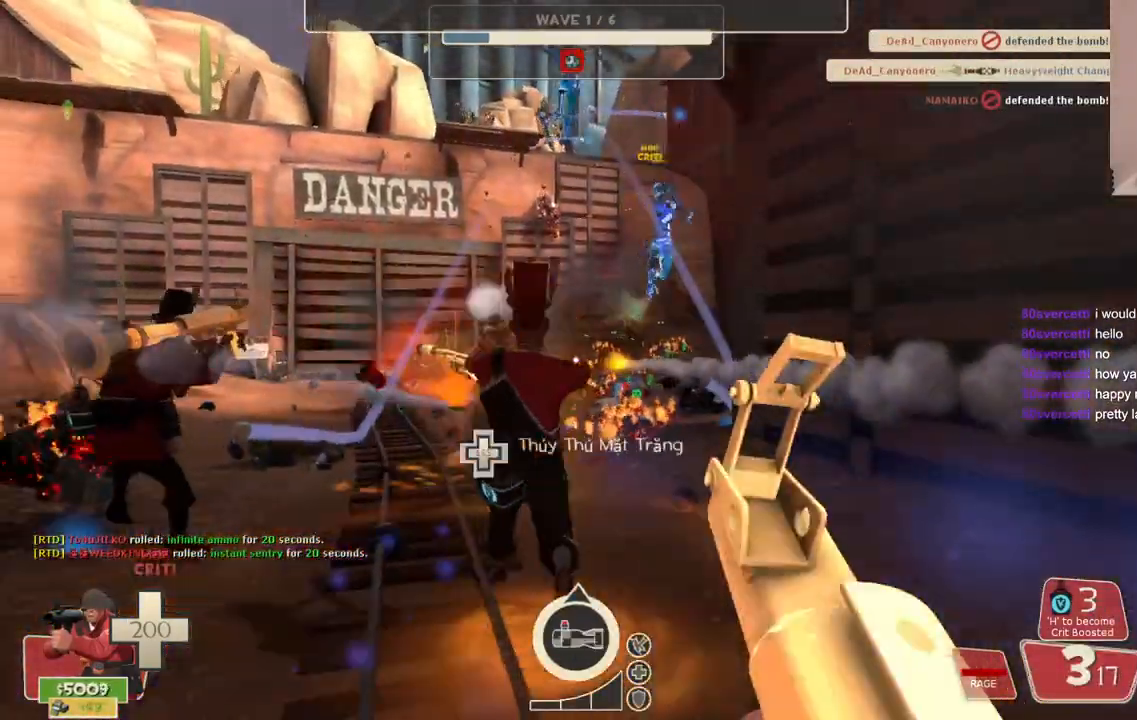
Gameplay with a controller (PlayStation layout); each line is a JSON object with the inputs held at the frame after it. "events" lists button and stick changes between this image and that frame as [ms after this image, input, new state], when the widget could be followed in between.
{"buttons": ["R2"], "left_stick": "down-left", "right_stick": "center", "events": [[500, "left_stick", "down-left"]]}
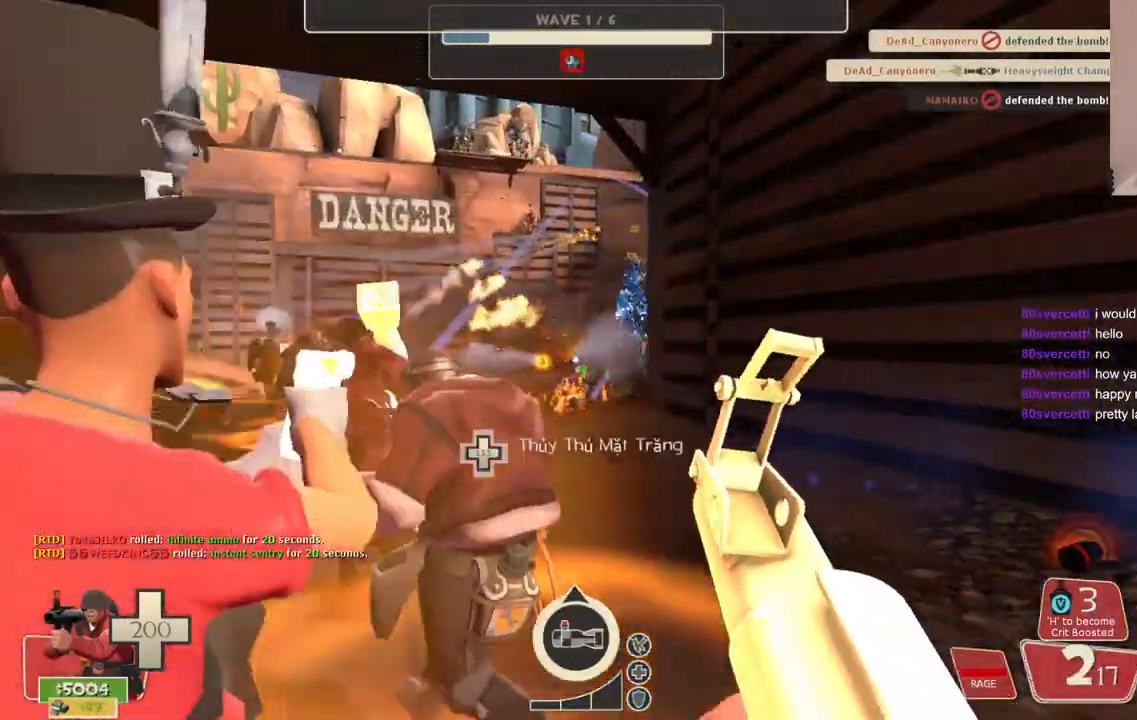
{"buttons": ["R2"], "left_stick": "down", "right_stick": "center", "events": [[117, "left_stick", "down"]]}
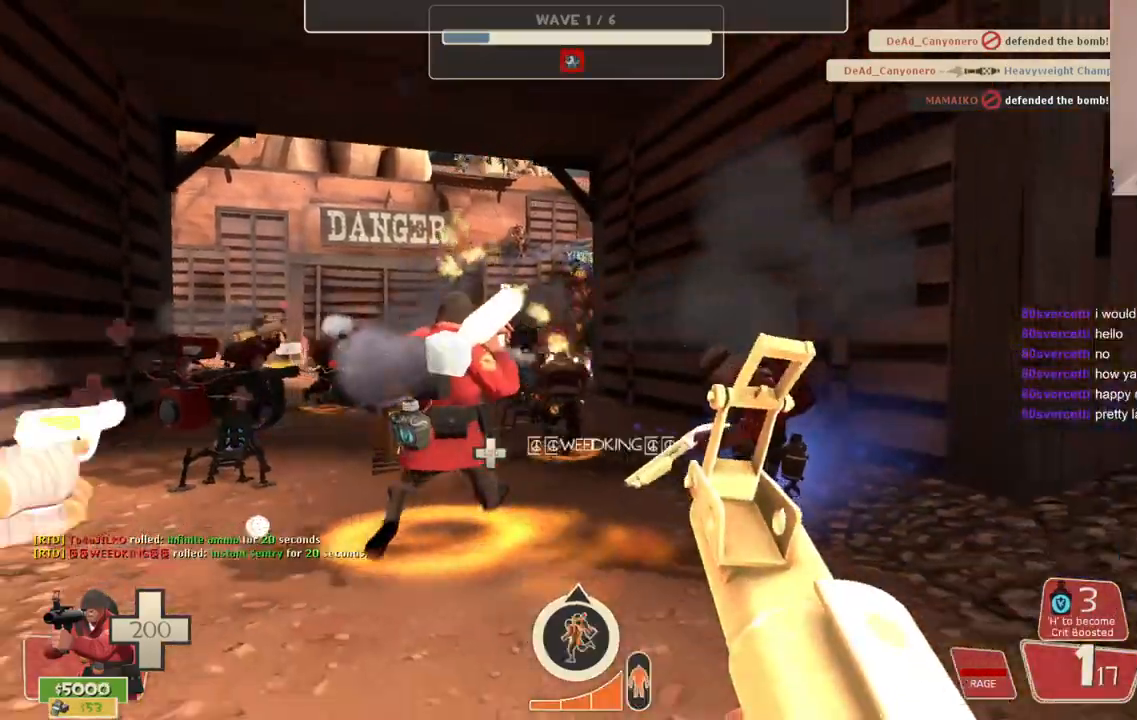
{"buttons": ["R2"], "left_stick": "down", "right_stick": "center", "events": [[133, "left_stick", "down-left"], [467, "left_stick", "down"]]}
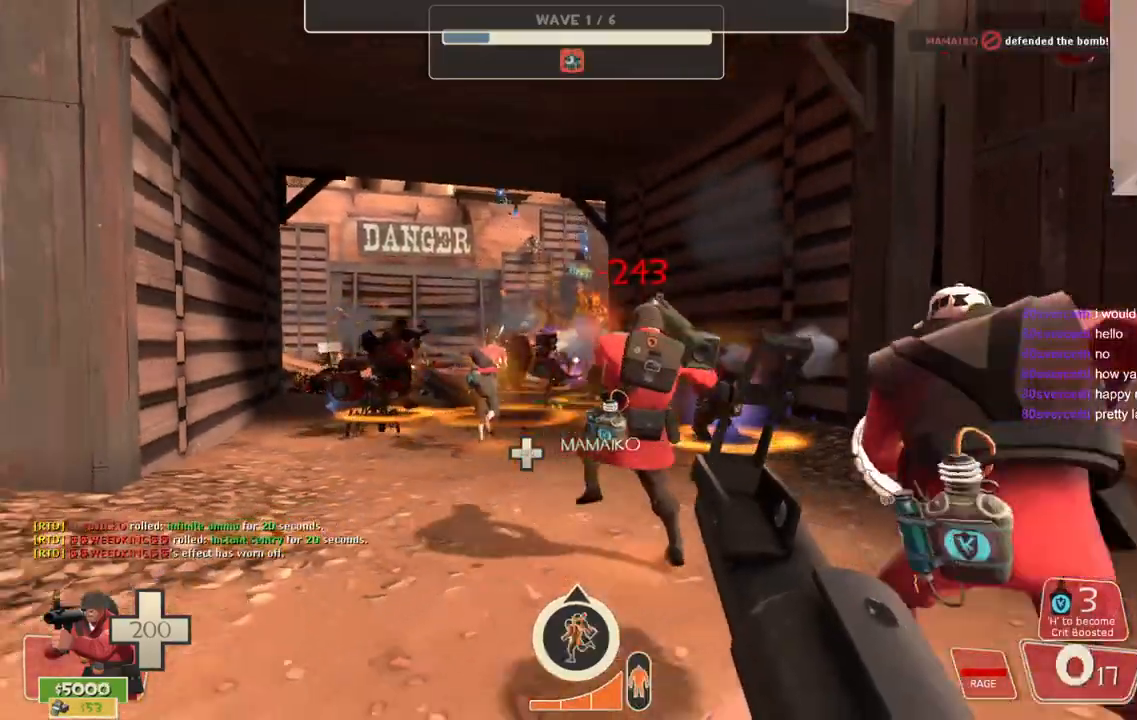
{"buttons": ["R2"], "left_stick": "down", "right_stick": "center", "events": []}
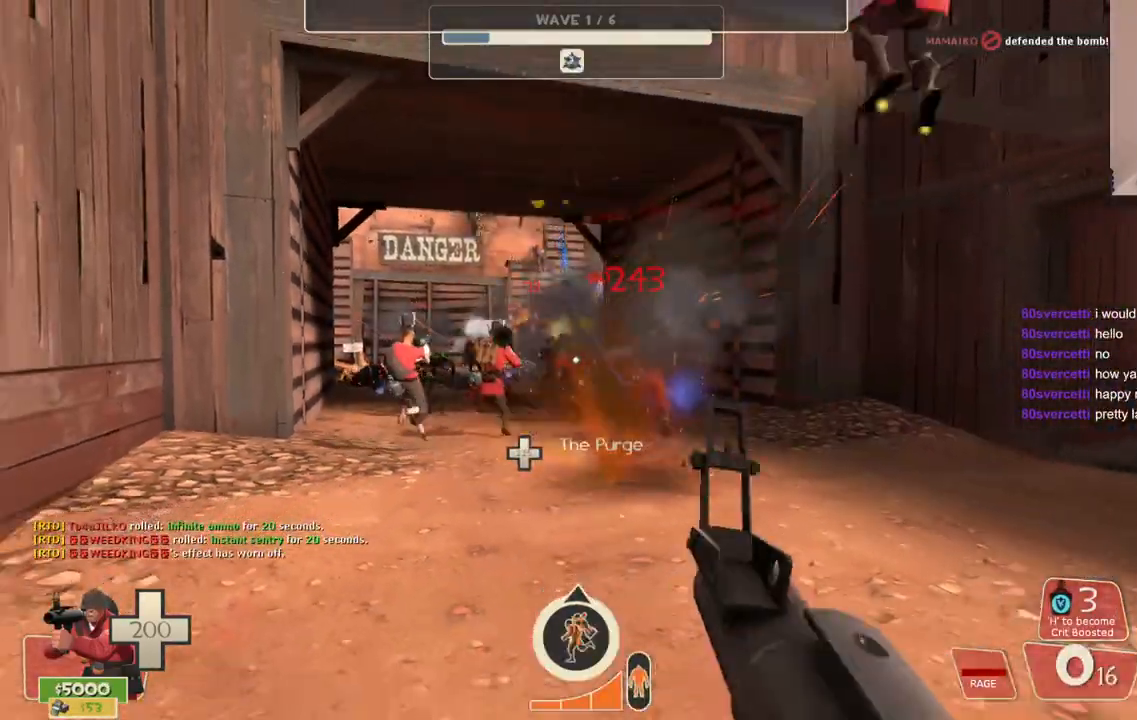
{"buttons": [], "left_stick": "up", "right_stick": "center", "events": [[83, "R2", "up"], [83, "left_stick", "up"]]}
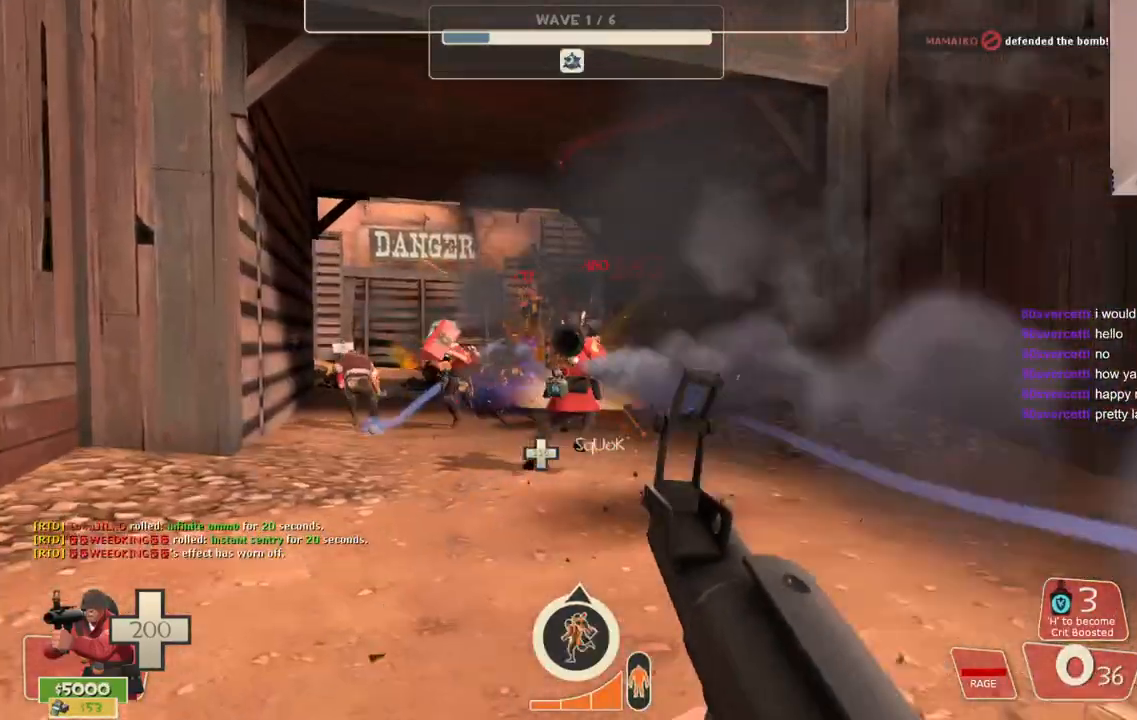
{"buttons": [], "left_stick": "up", "right_stick": "center", "events": [[183, "SQUARE", "down"], [267, "SQUARE", "up"], [333, "SQUARE", "down"], [433, "SQUARE", "up"]]}
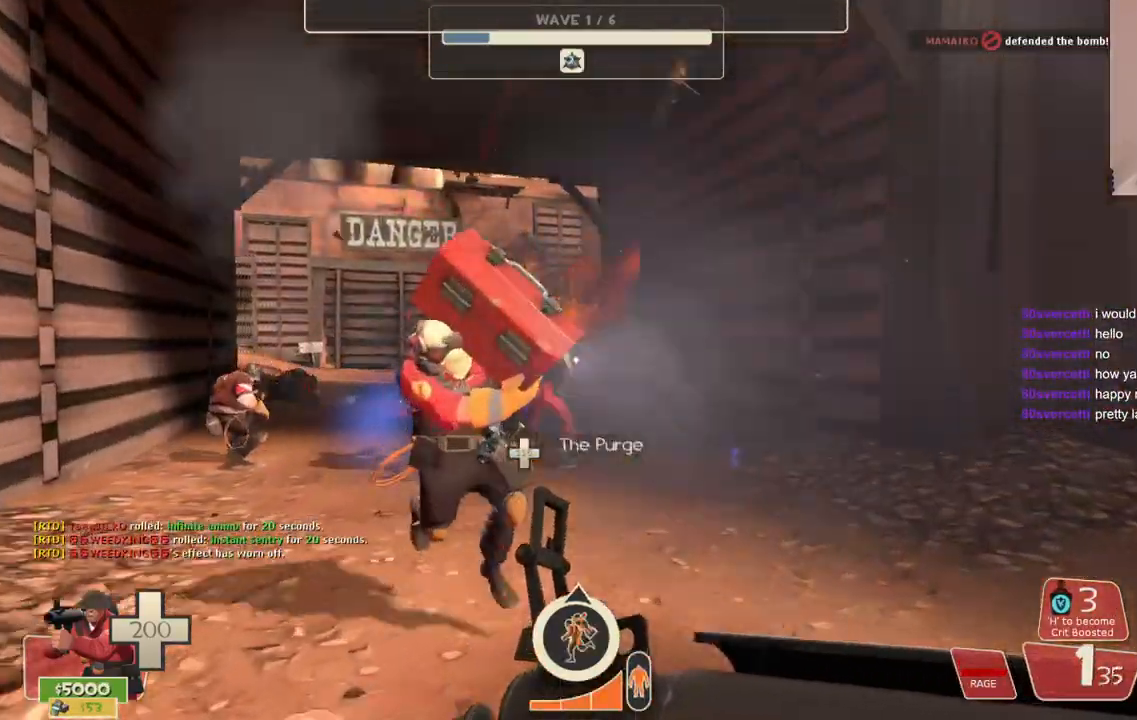
{"buttons": [], "left_stick": "up-right", "right_stick": "center", "events": [[500, "left_stick", "up-right"]]}
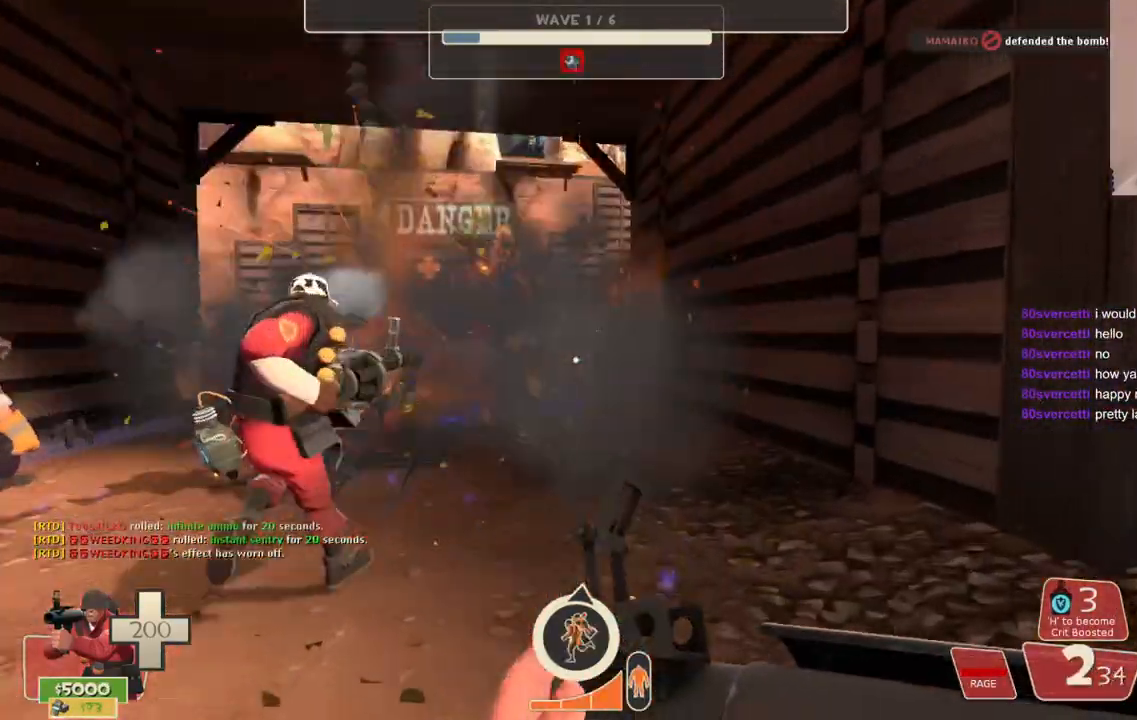
{"buttons": ["R2"], "left_stick": "down", "right_stick": "center", "events": [[217, "left_stick", "up"], [367, "R2", "down"], [383, "left_stick", "right"], [467, "left_stick", "down"]]}
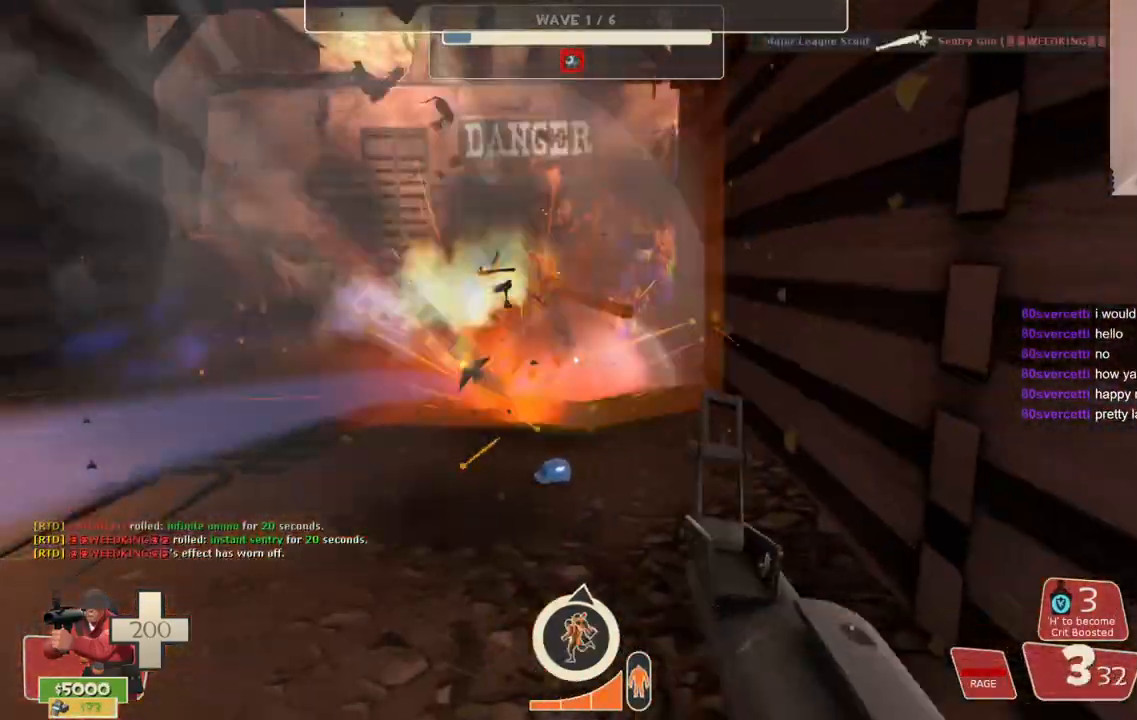
{"buttons": ["R2"], "left_stick": "down", "right_stick": "center", "events": []}
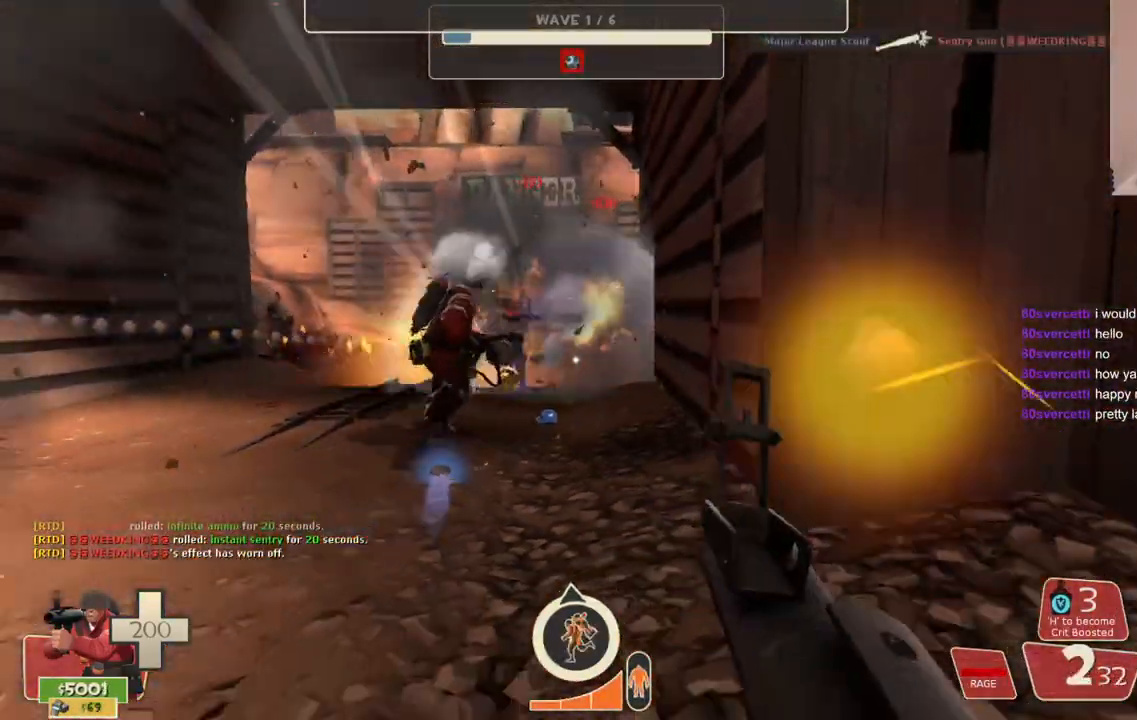
{"buttons": ["R2"], "left_stick": "up", "right_stick": "center", "events": [[283, "left_stick", "down-right"], [400, "left_stick", "up"]]}
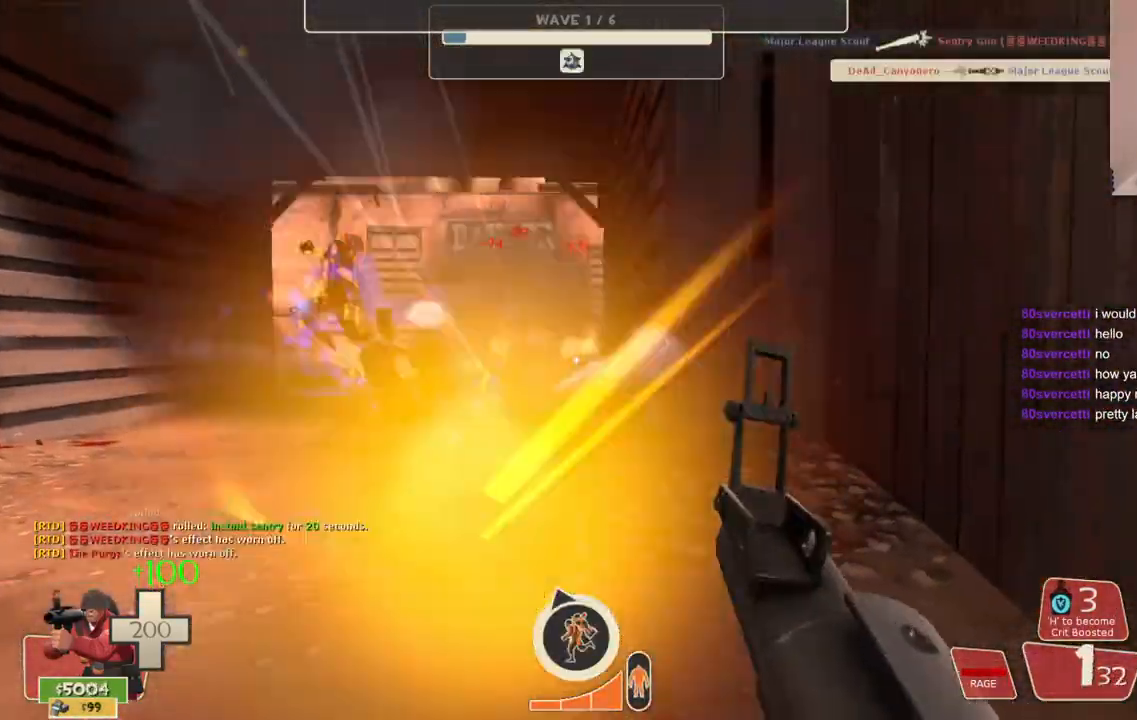
{"buttons": [], "left_stick": "down-left", "right_stick": "center", "events": [[50, "left_stick", "down-left"], [317, "R2", "up"], [433, "SQUARE", "down"], [500, "SQUARE", "up"]]}
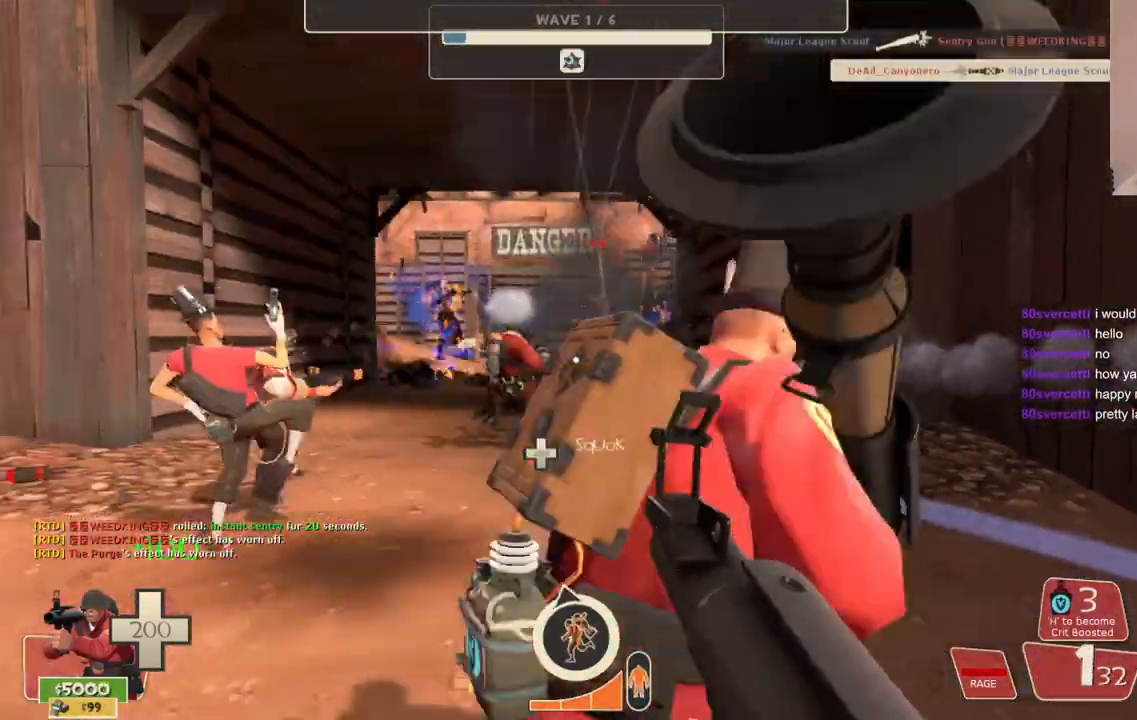
{"buttons": [], "left_stick": "up", "right_stick": "center", "events": [[83, "SQUARE", "down"], [150, "SQUARE", "up"], [217, "SQUARE", "down"], [317, "SQUARE", "up"], [383, "left_stick", "up-left"], [500, "left_stick", "up"]]}
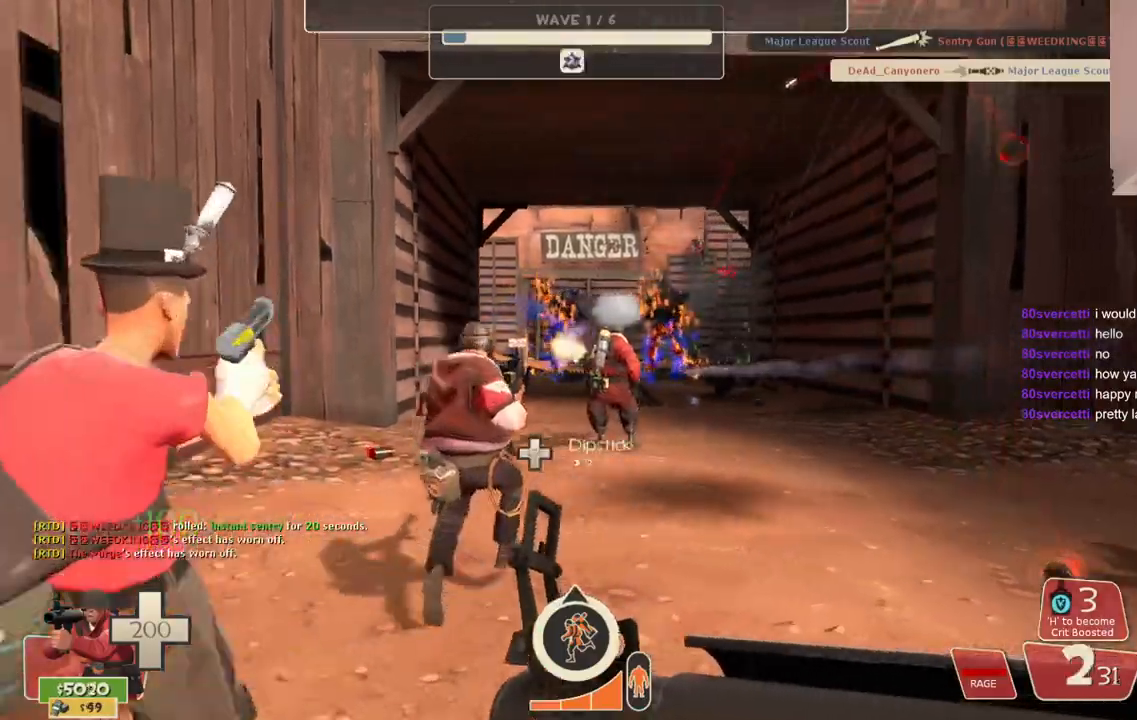
{"buttons": ["R2"], "left_stick": "down-right", "right_stick": "center", "events": [[200, "left_stick", "up-right"], [350, "left_stick", "down-right"], [417, "R2", "down"]]}
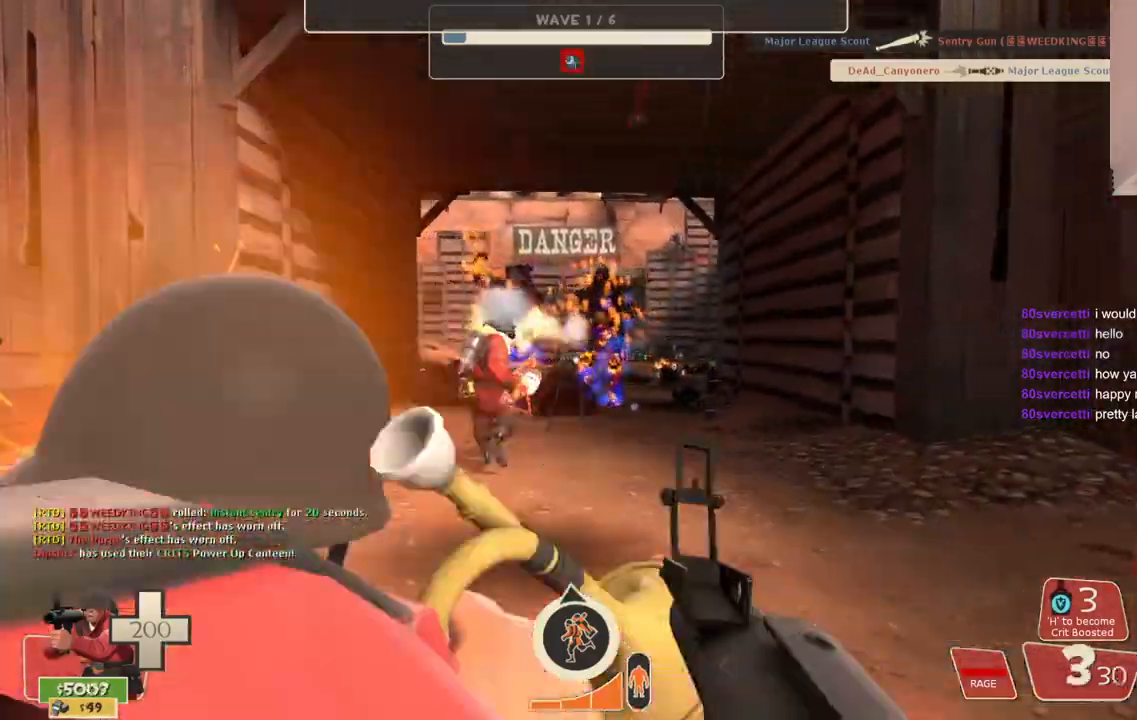
{"buttons": ["R2"], "left_stick": "down-right", "right_stick": "center", "events": []}
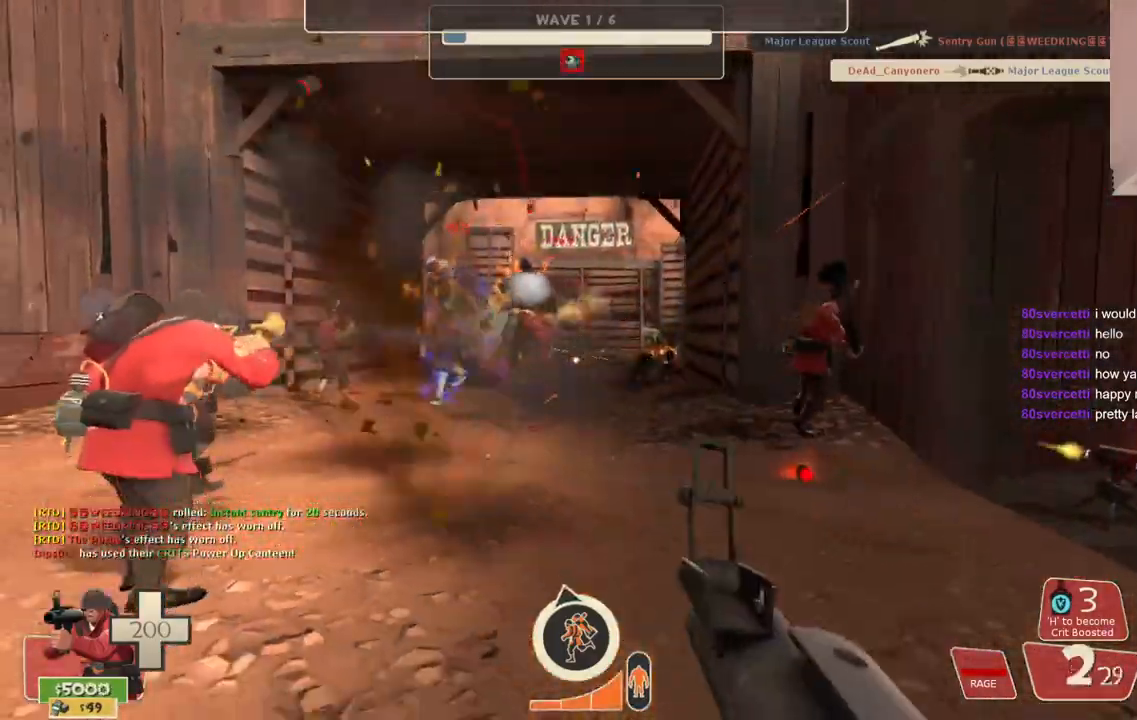
{"buttons": [], "left_stick": "down-left", "right_stick": "center", "events": [[217, "left_stick", "down-left"], [400, "R2", "up"]]}
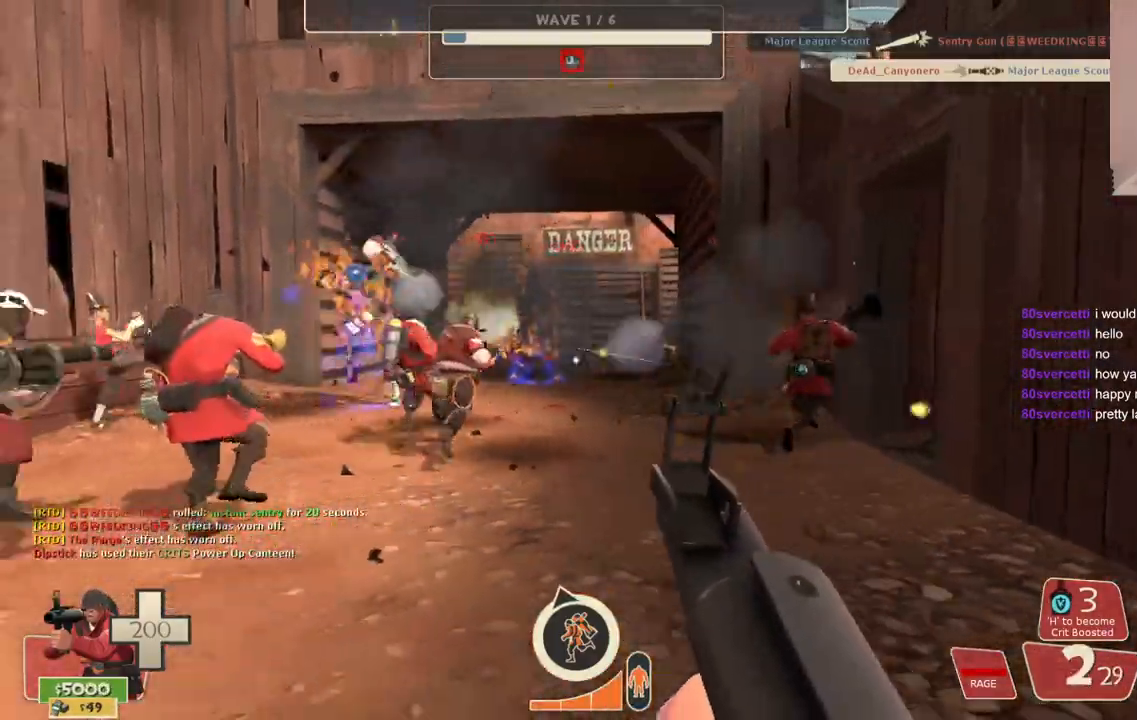
{"buttons": [], "left_stick": "down-left", "right_stick": "center", "events": [[17, "SQUARE", "down"], [100, "SQUARE", "up"], [167, "SQUARE", "down"], [250, "SQUARE", "up"]]}
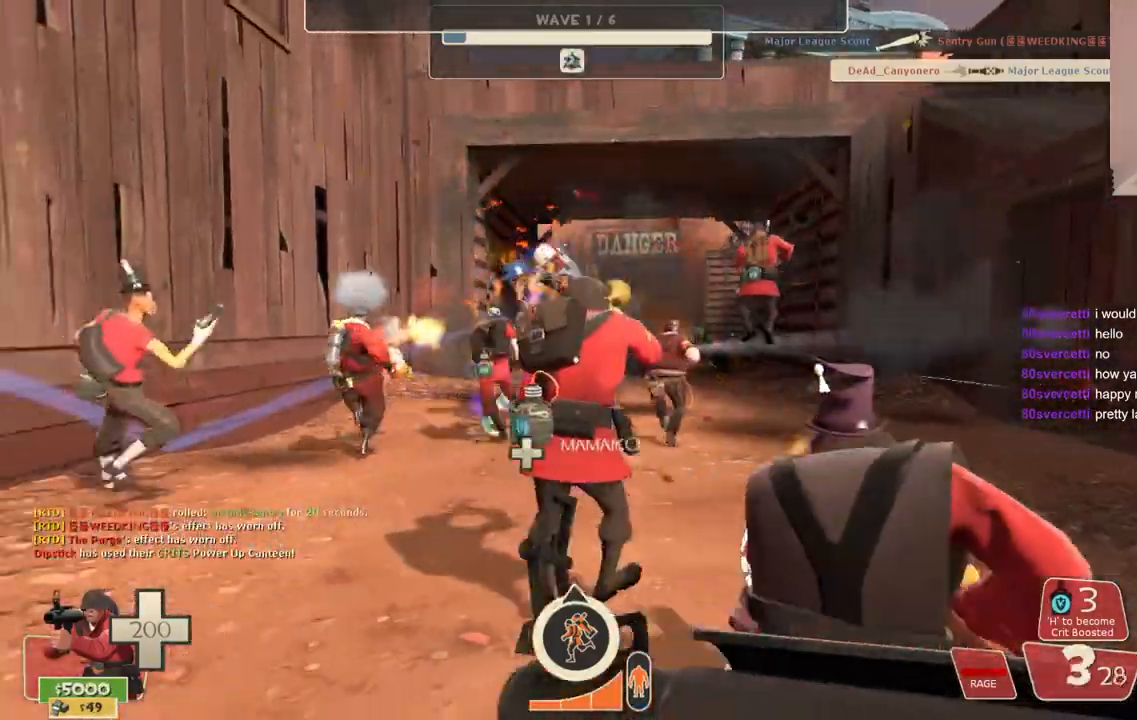
{"buttons": [], "left_stick": "down", "right_stick": "center", "events": [[150, "left_stick", "down"], [333, "R2", "down"], [483, "R2", "up"]]}
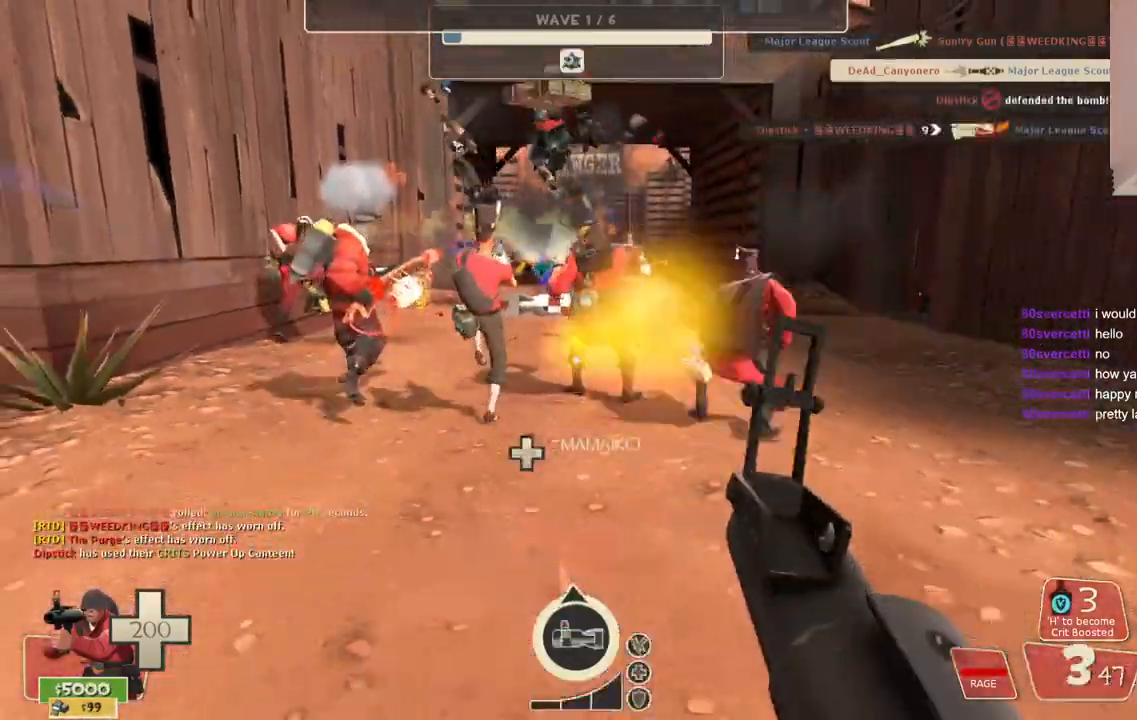
{"buttons": [], "left_stick": "up-right", "right_stick": "center", "events": [[217, "left_stick", "up-right"], [250, "SQUARE", "down"], [350, "SQUARE", "up"], [417, "SQUARE", "down"], [500, "SQUARE", "up"]]}